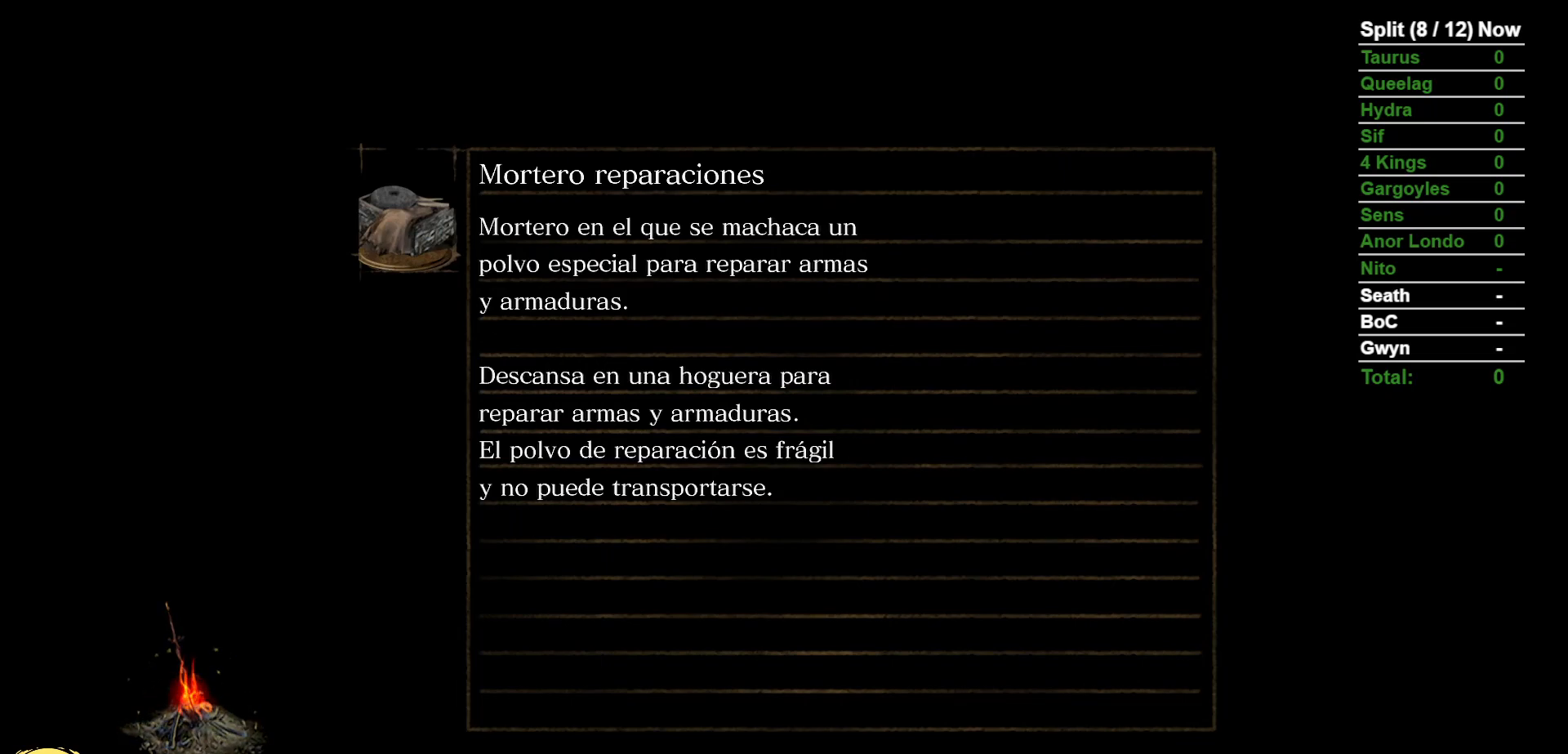
Gameplay with a controller (Xbox layout); each line is a JSON object with the inputs held at the frame after it (dt_ms = milliseconds from this image to that frame). "events" lists button and stick changes between this image and that frame as [ms after this image, input, new state], when the widget could be followed in between. Not read: SELECT START.
{"dt_ms": 500, "buttons": [], "left_stick": "center", "right_stick": "center", "events": []}
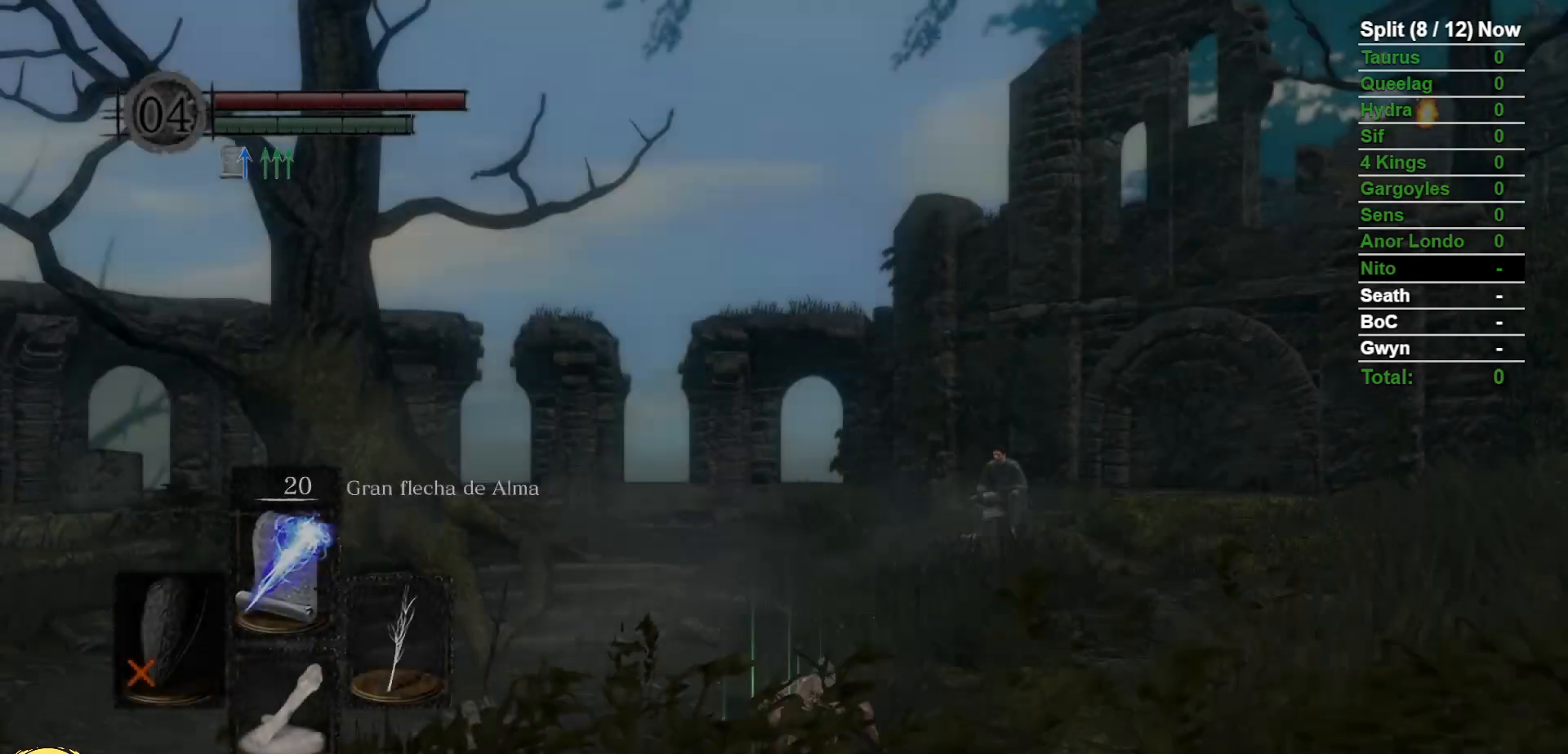
{"dt_ms": 500, "buttons": [], "left_stick": "center", "right_stick": "center", "events": []}
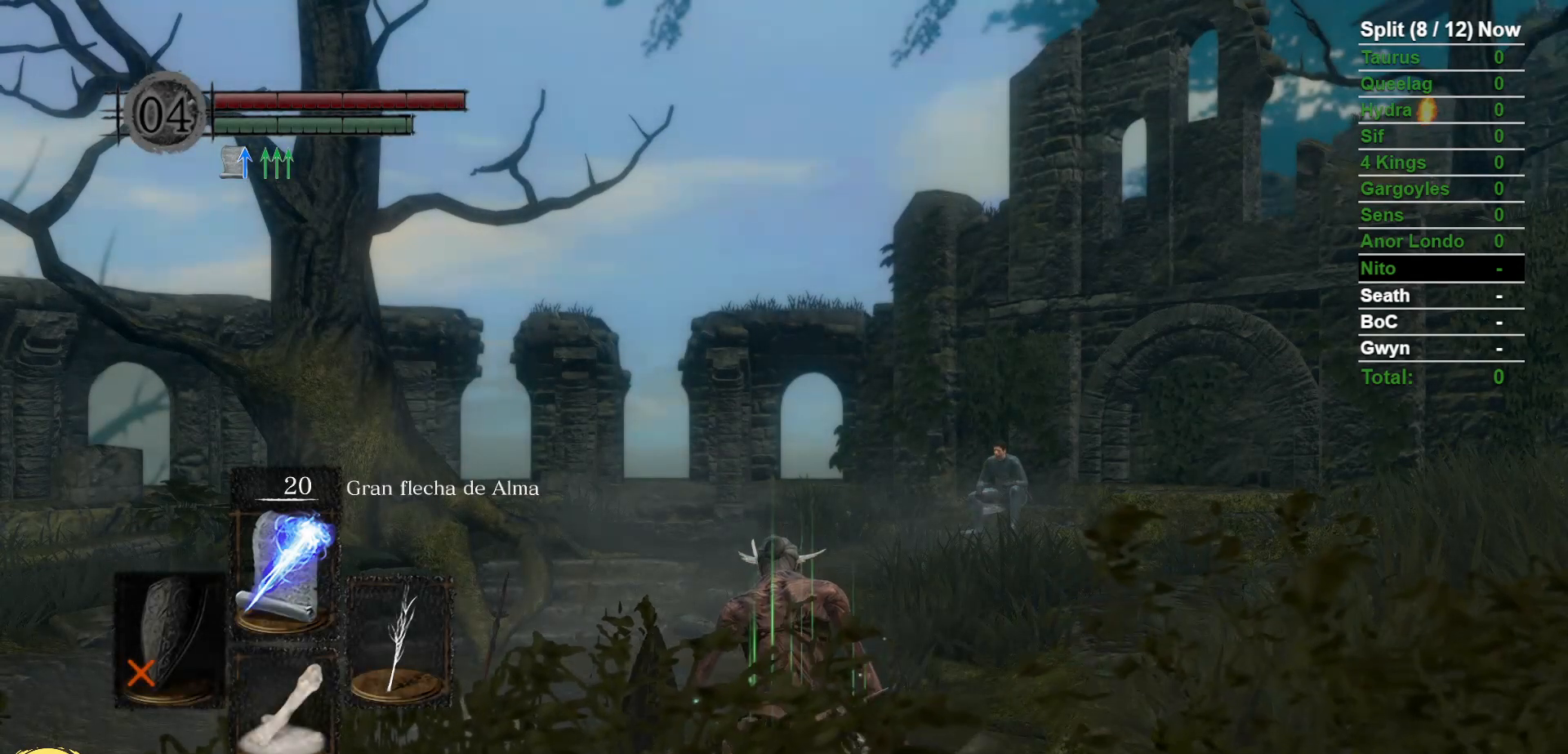
{"dt_ms": 1000, "buttons": ["B"], "left_stick": "up", "right_stick": "right", "events": [[33, "right_stick", "right"], [100, "left_stick", "up"], [133, "B", "down"], [450, "right_stick", "center"], [983, "right_stick", "right"]]}
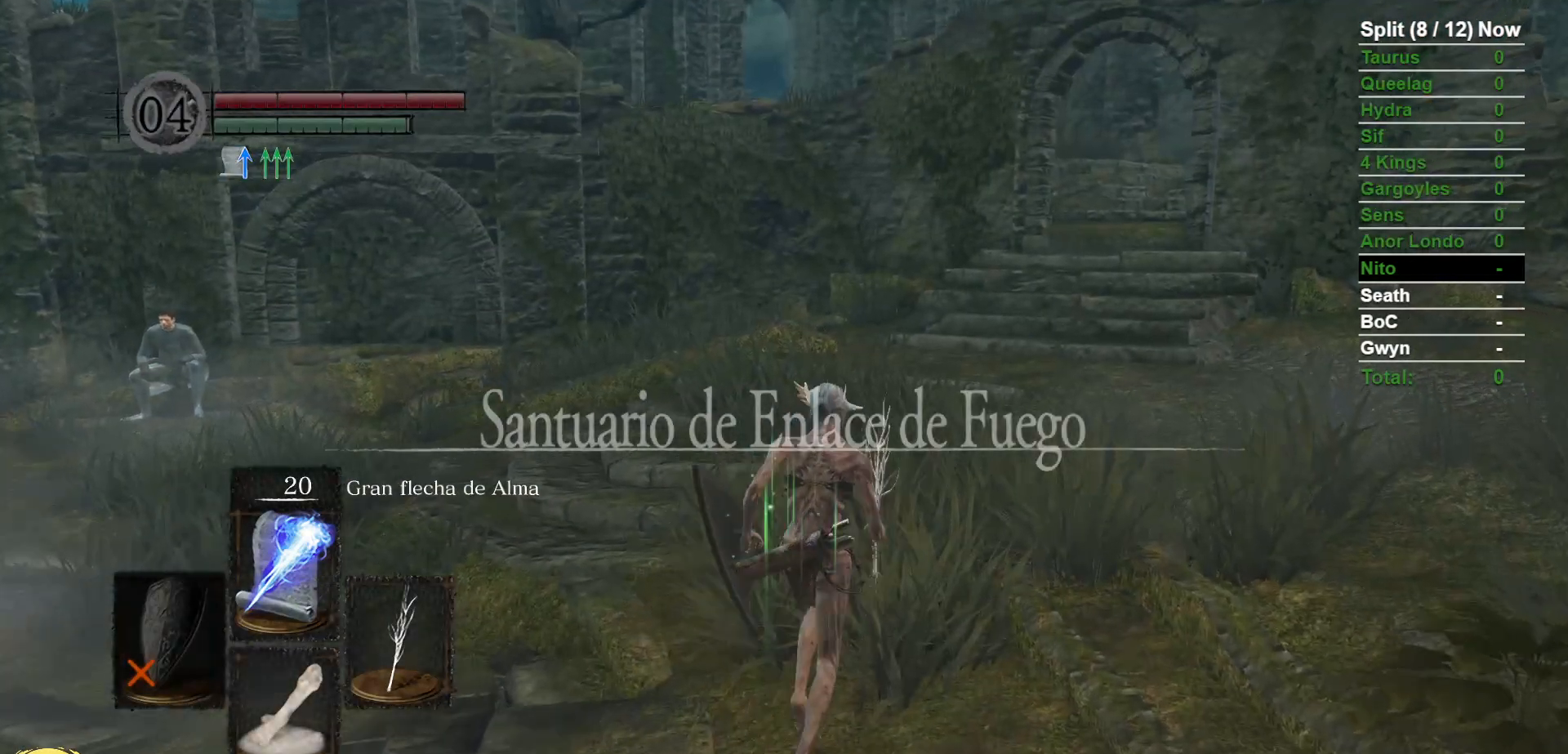
{"dt_ms": 500, "buttons": ["B"], "left_stick": "up", "right_stick": "center", "events": [[150, "right_stick", "center"]]}
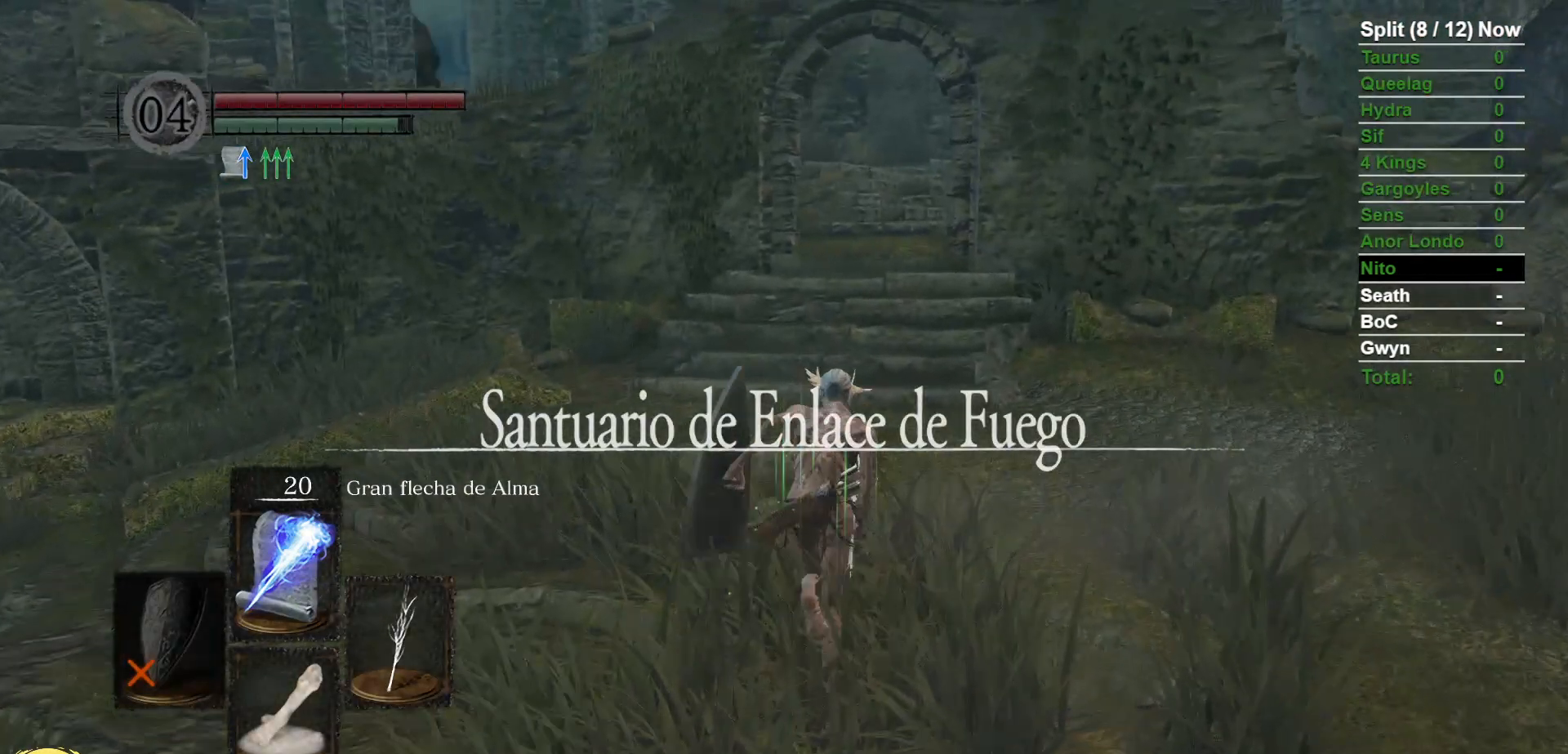
{"dt_ms": 500, "buttons": ["B"], "left_stick": "up", "right_stick": "center", "events": []}
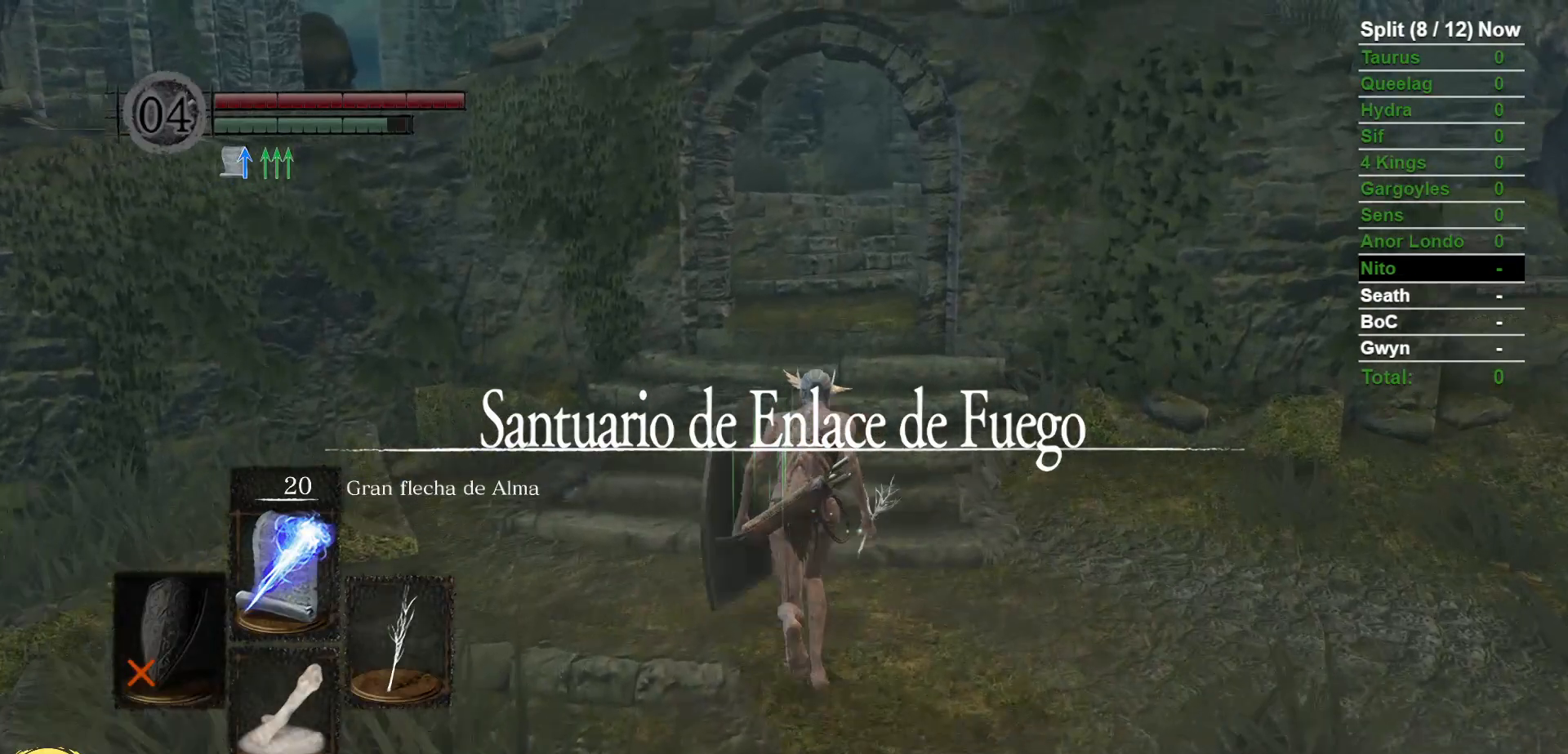
{"dt_ms": 1000, "buttons": ["B"], "left_stick": "up", "right_stick": "left", "events": [[800, "right_stick", "left"]]}
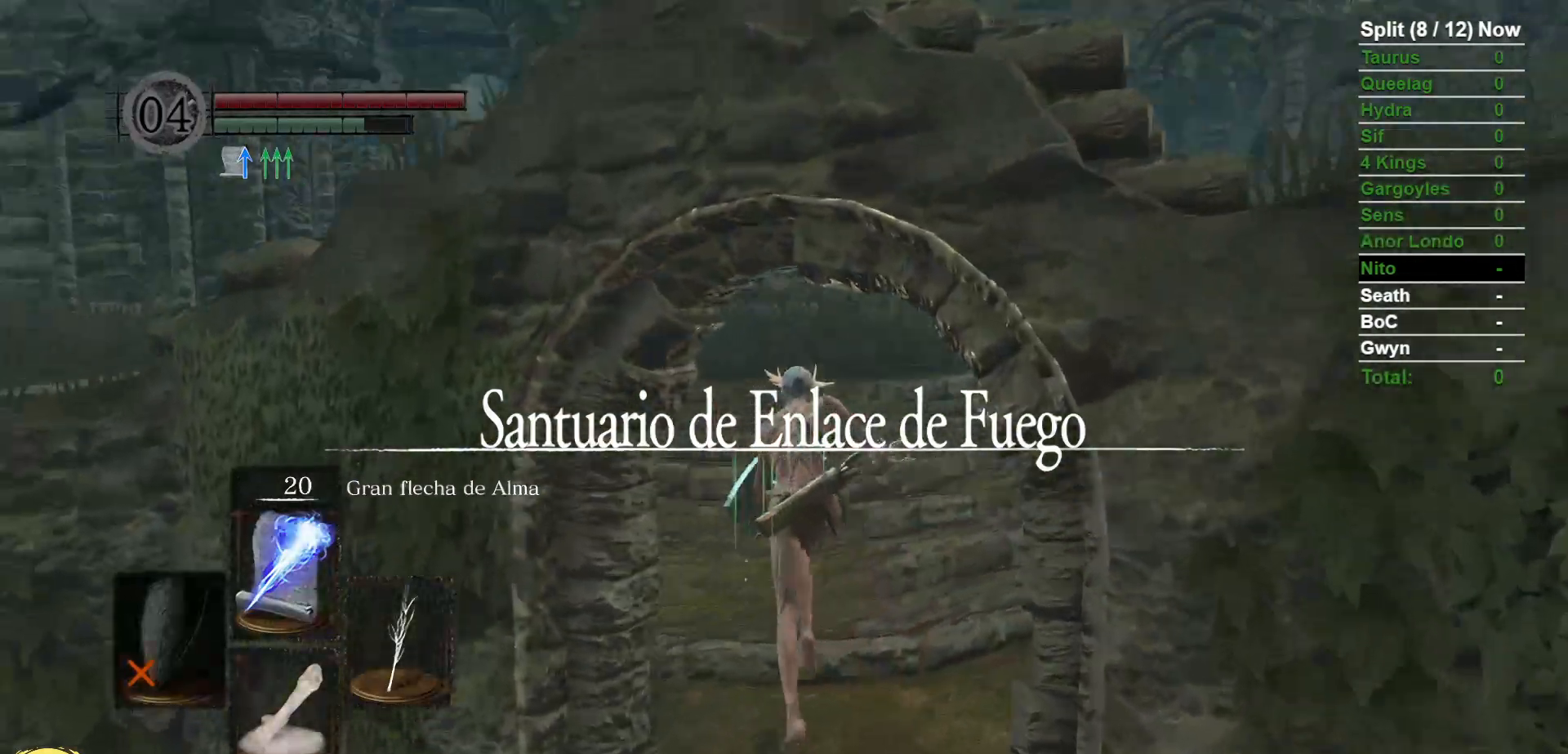
{"dt_ms": 500, "buttons": ["B"], "left_stick": "up", "right_stick": "center", "events": [[50, "right_stick", "center"]]}
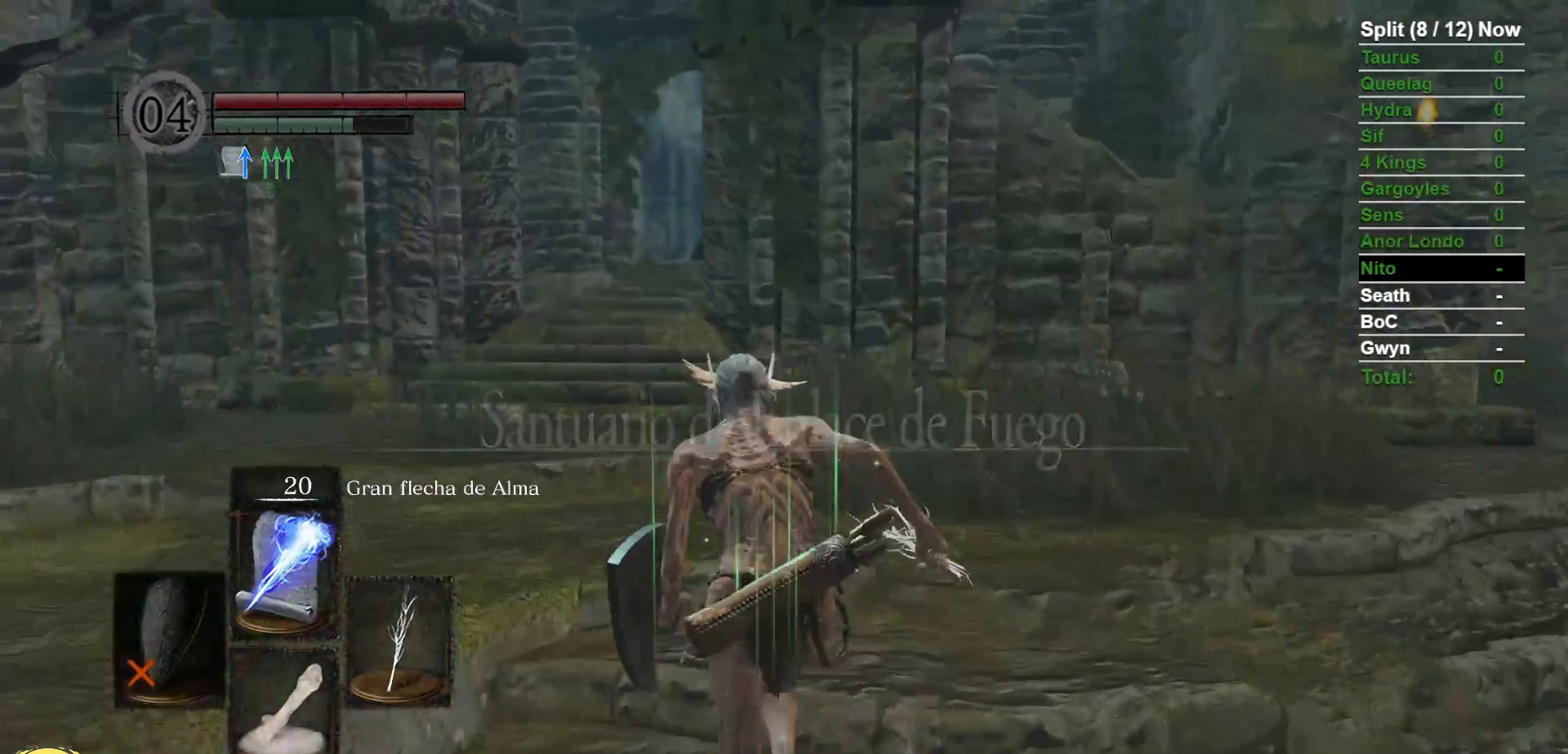
{"dt_ms": 500, "buttons": ["B"], "left_stick": "up", "right_stick": "center", "events": []}
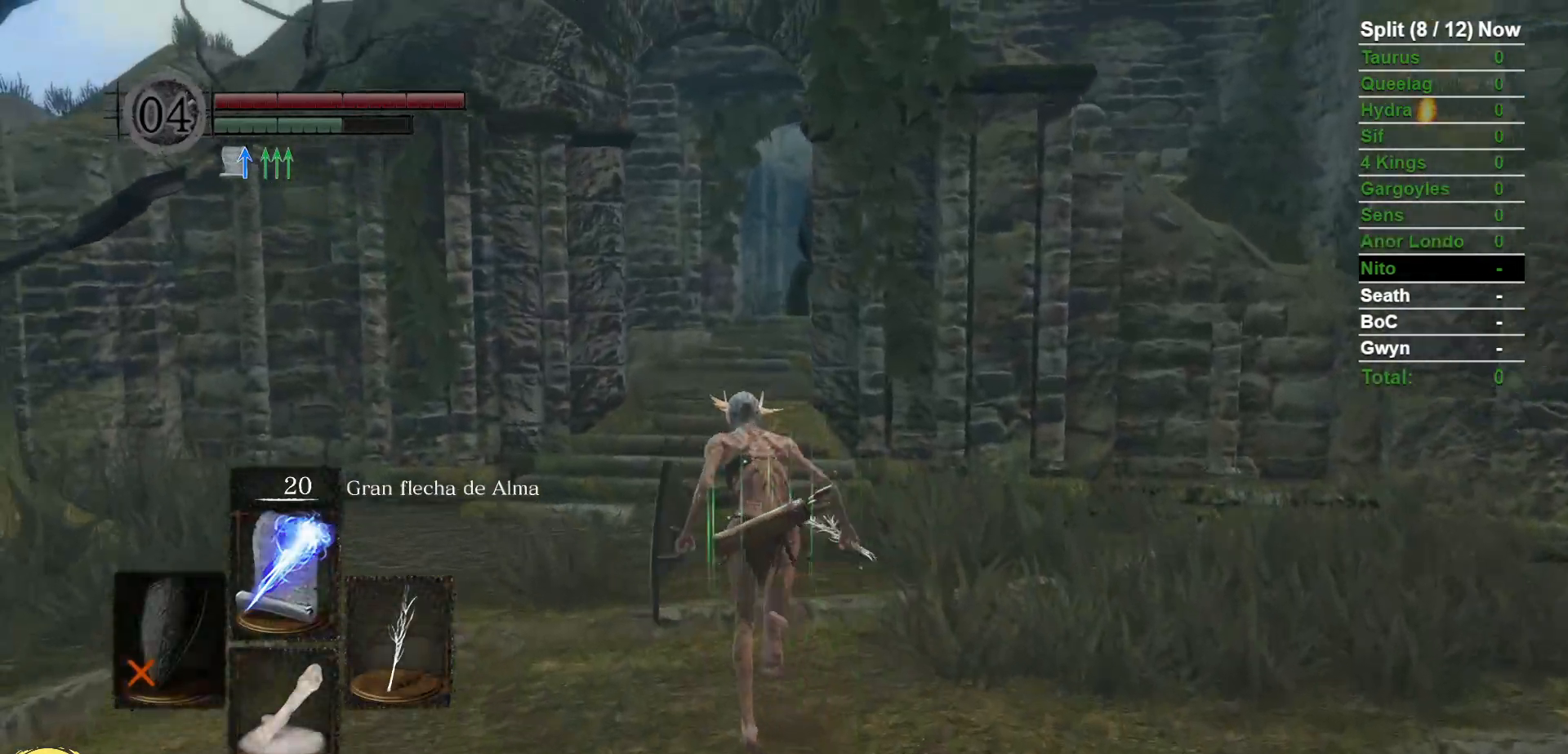
{"dt_ms": 1000, "buttons": ["B"], "left_stick": "up", "right_stick": "down-right", "events": [[883, "right_stick", "down-right"]]}
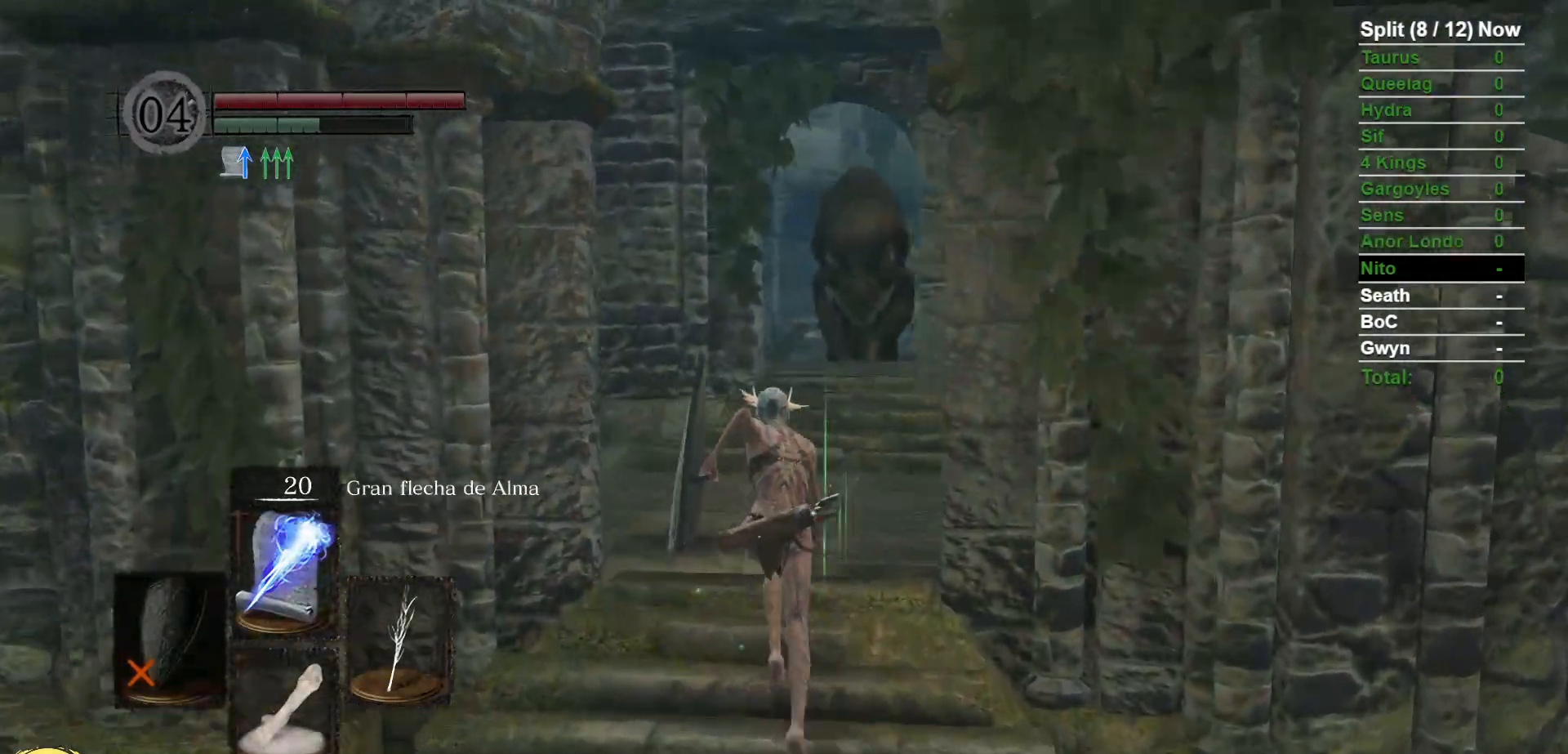
{"dt_ms": 500, "buttons": ["B"], "left_stick": "up", "right_stick": "center", "events": [[100, "right_stick", "center"]]}
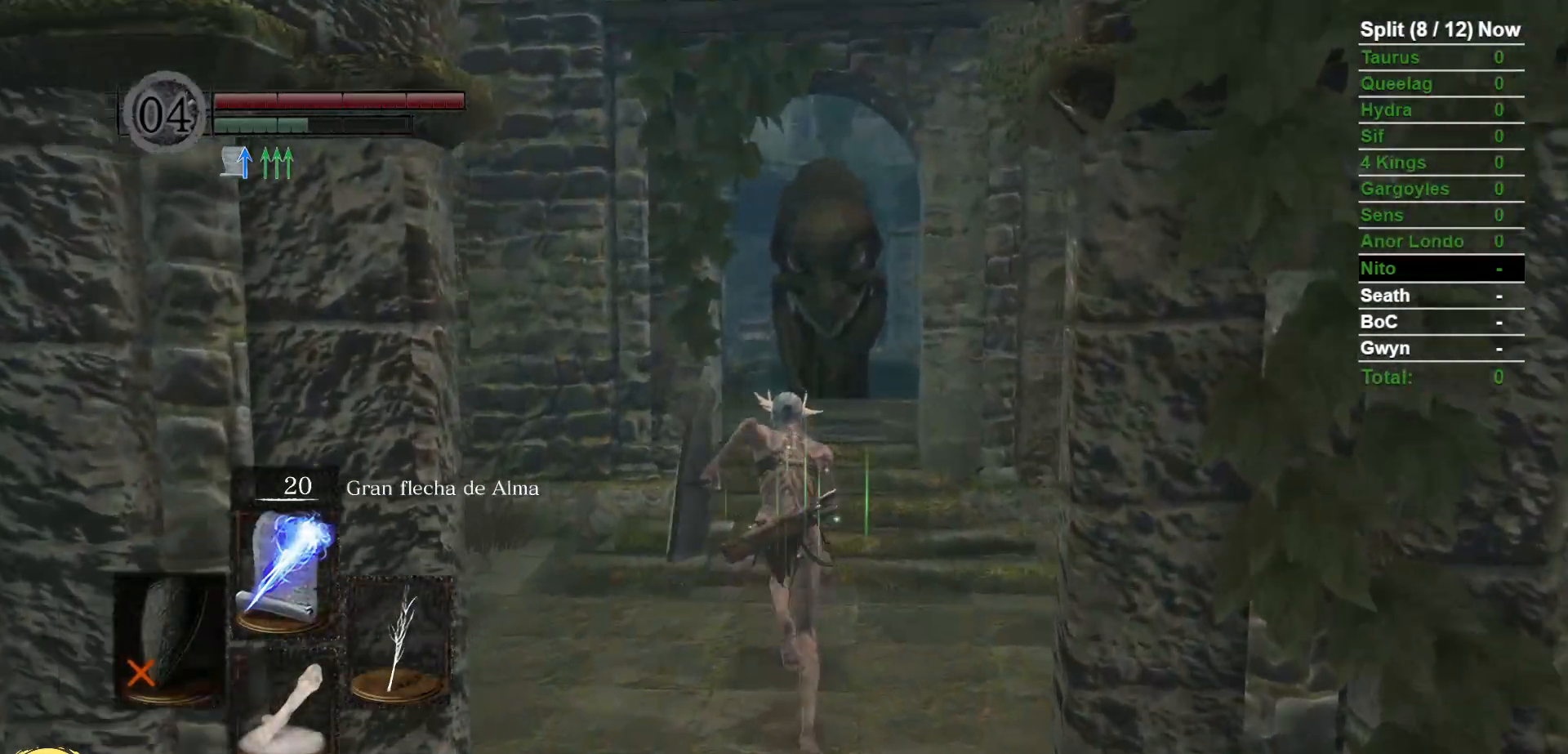
{"dt_ms": 500, "buttons": ["B"], "left_stick": "up", "right_stick": "down", "events": [[317, "right_stick", "down"]]}